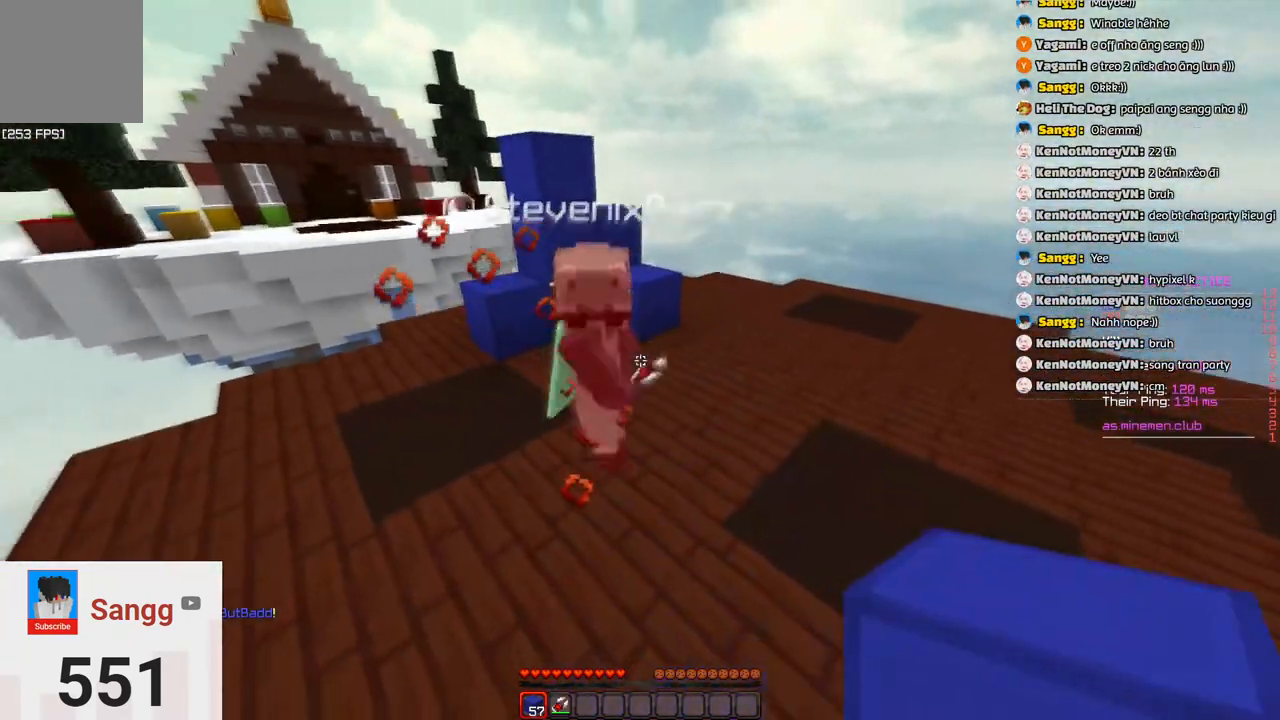
Gameplay with keyboard; each line is a JSON object with the keys held at the frame after it. "events" lists presses ("down") and releases ("up") of "a", "d", "s", "space" and "w" between this image and that frame as [ms after this image, input, new state], when the widget could be followed in between. No other keys are recorded. Mouse input is not recorded.
{"keys": ["a", "w"], "events": [[200, "a", "down"]]}
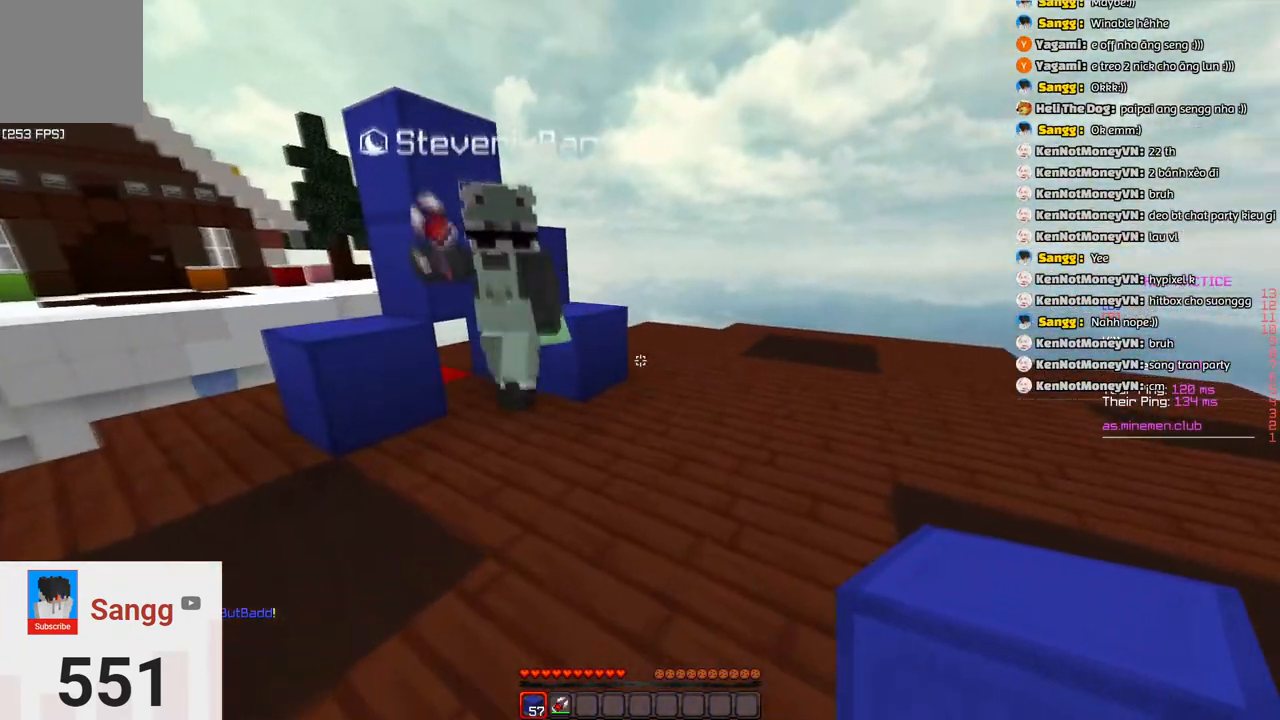
{"keys": ["a", "w"], "events": [[166, "w", "up"], [283, "w", "down"]]}
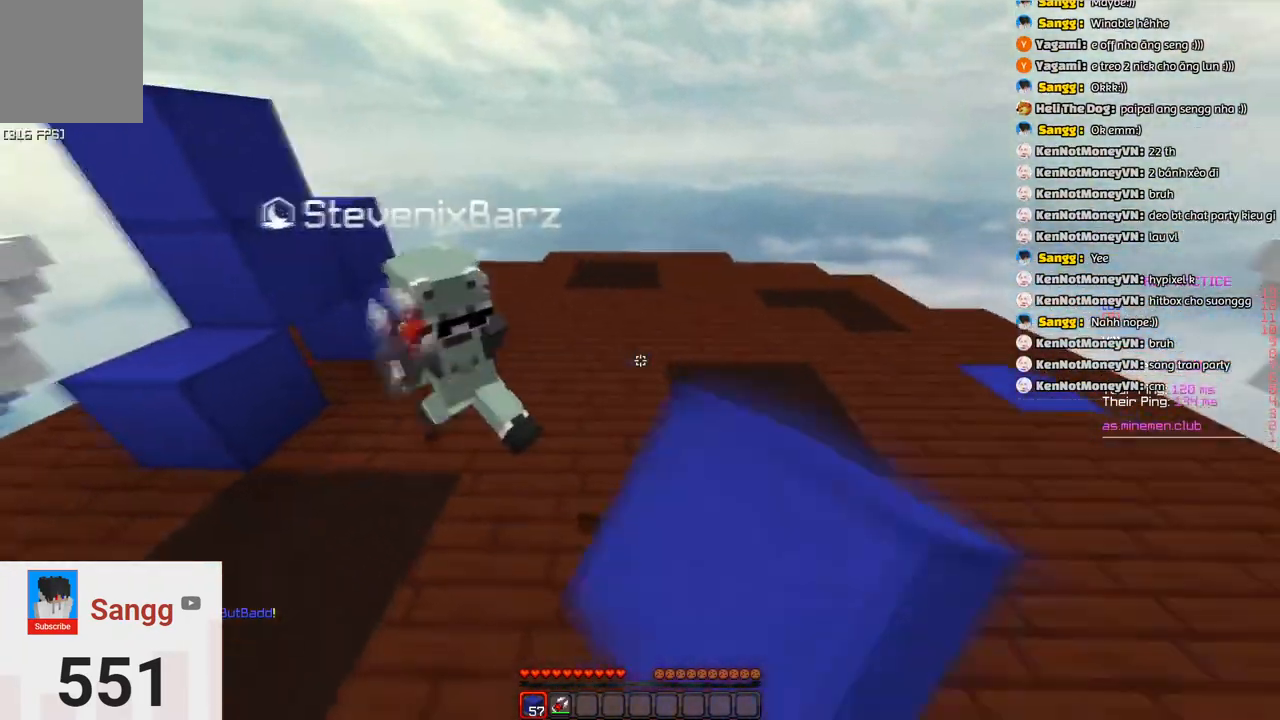
{"keys": ["a", "w"], "events": []}
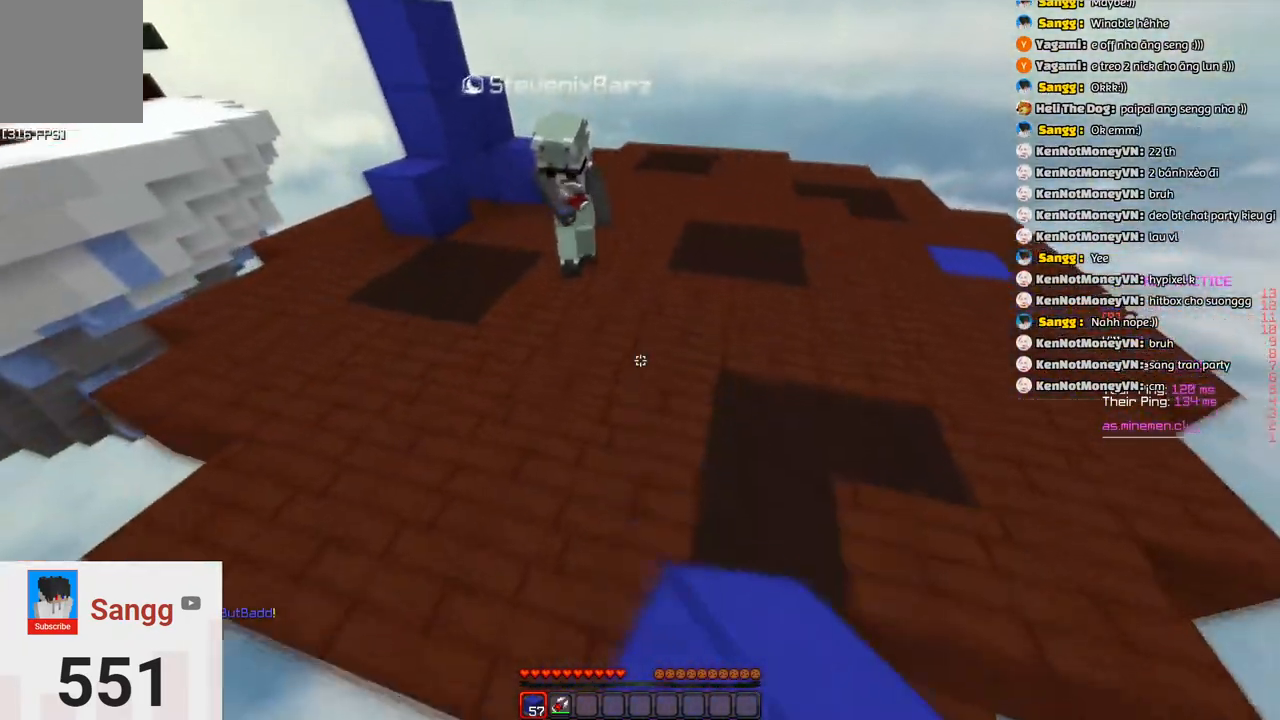
{"keys": ["s"], "events": [[383, "a", "up"], [383, "w", "up"], [433, "s", "down"]]}
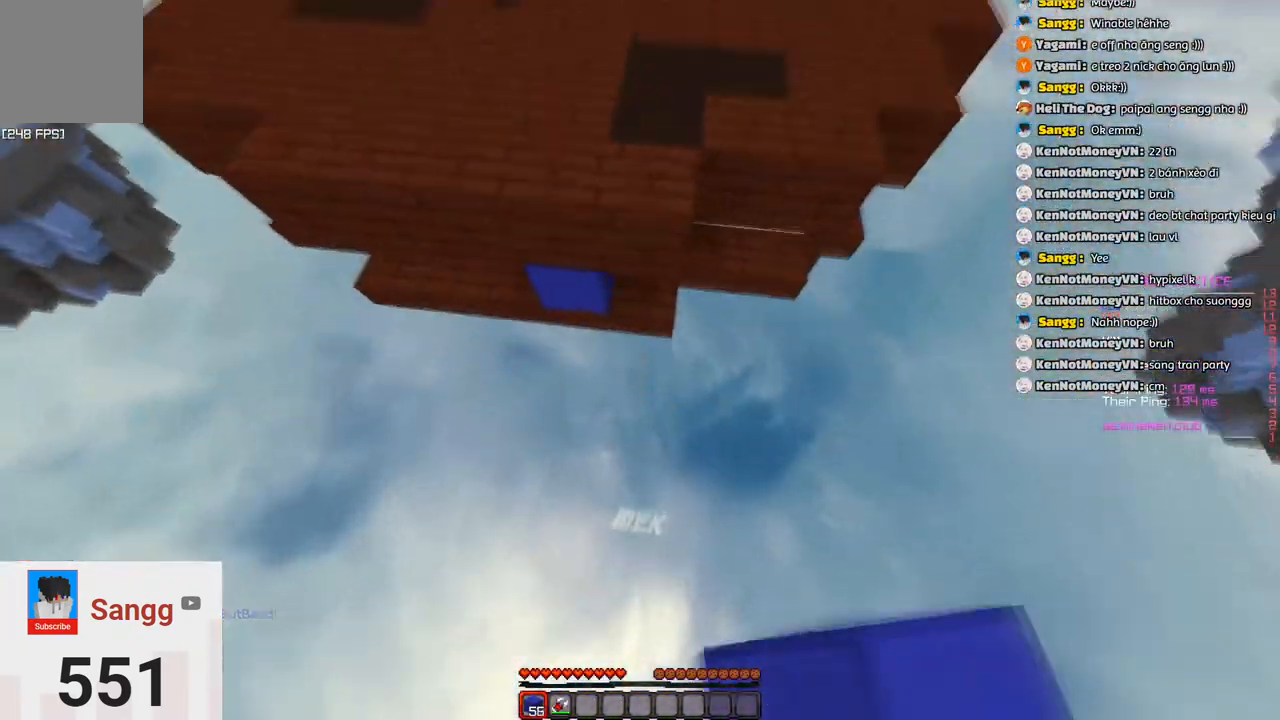
{"keys": ["a", "w"], "events": [[83, "a", "down"], [133, "space", "down"], [233, "s", "up"], [283, "w", "down"], [400, "space", "up"]]}
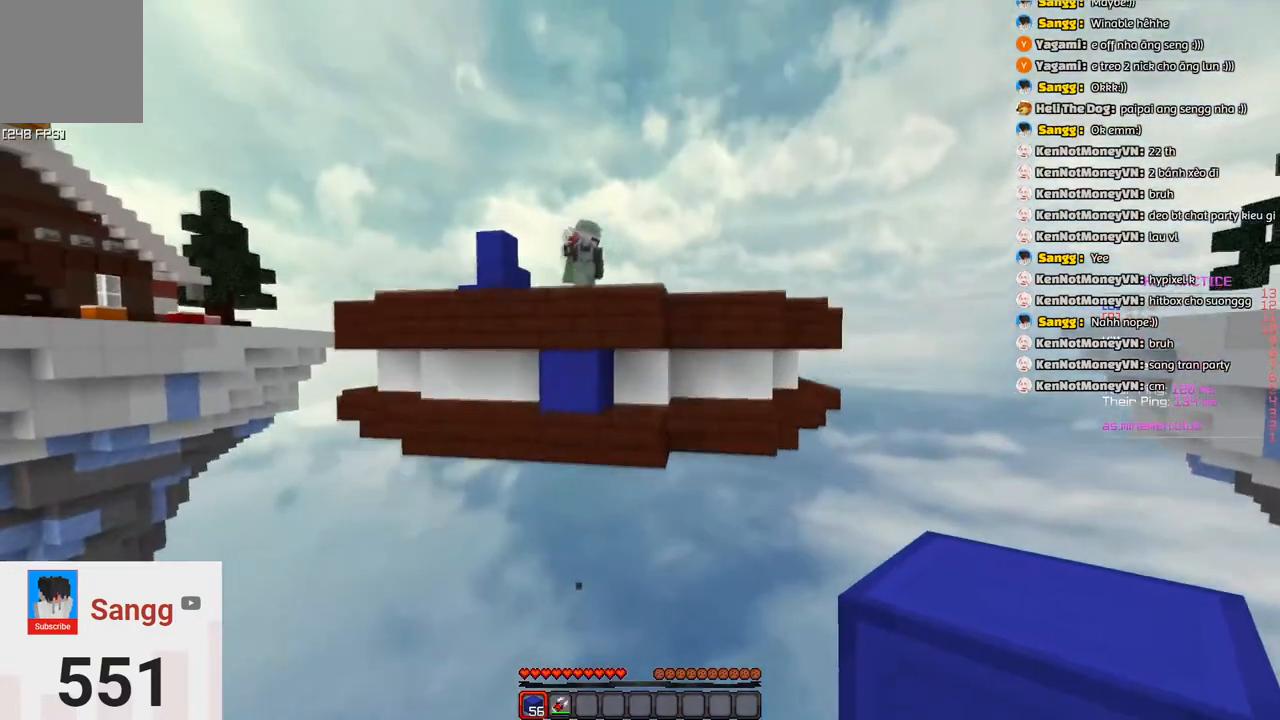
{"keys": ["space"], "events": [[166, "a", "up"], [366, "w", "up"], [466, "space", "down"]]}
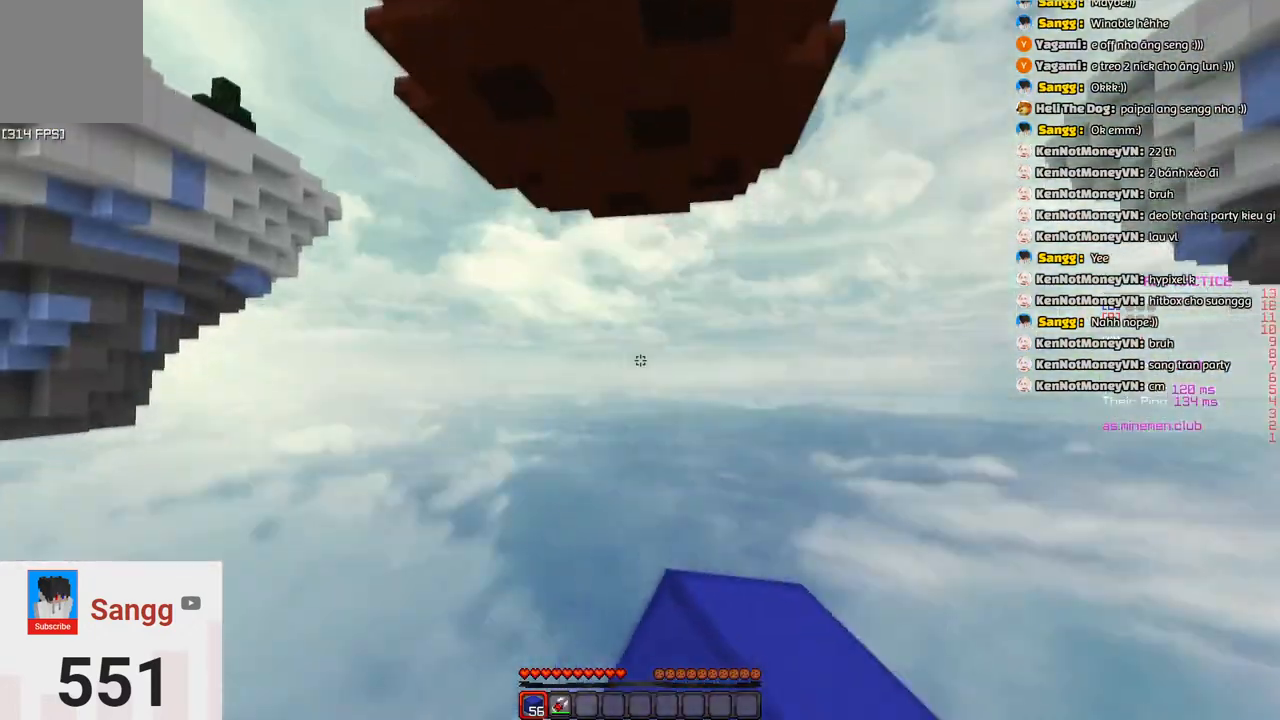
{"keys": ["space"], "events": []}
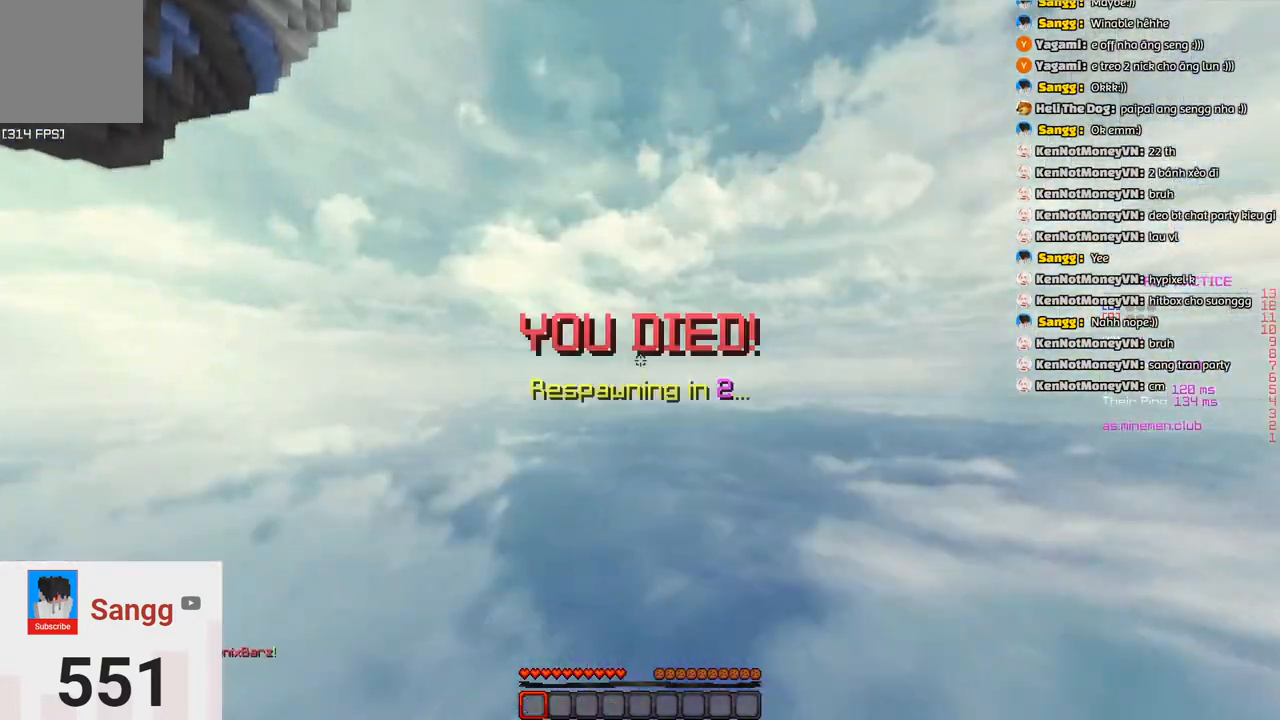
{"keys": ["space"], "events": []}
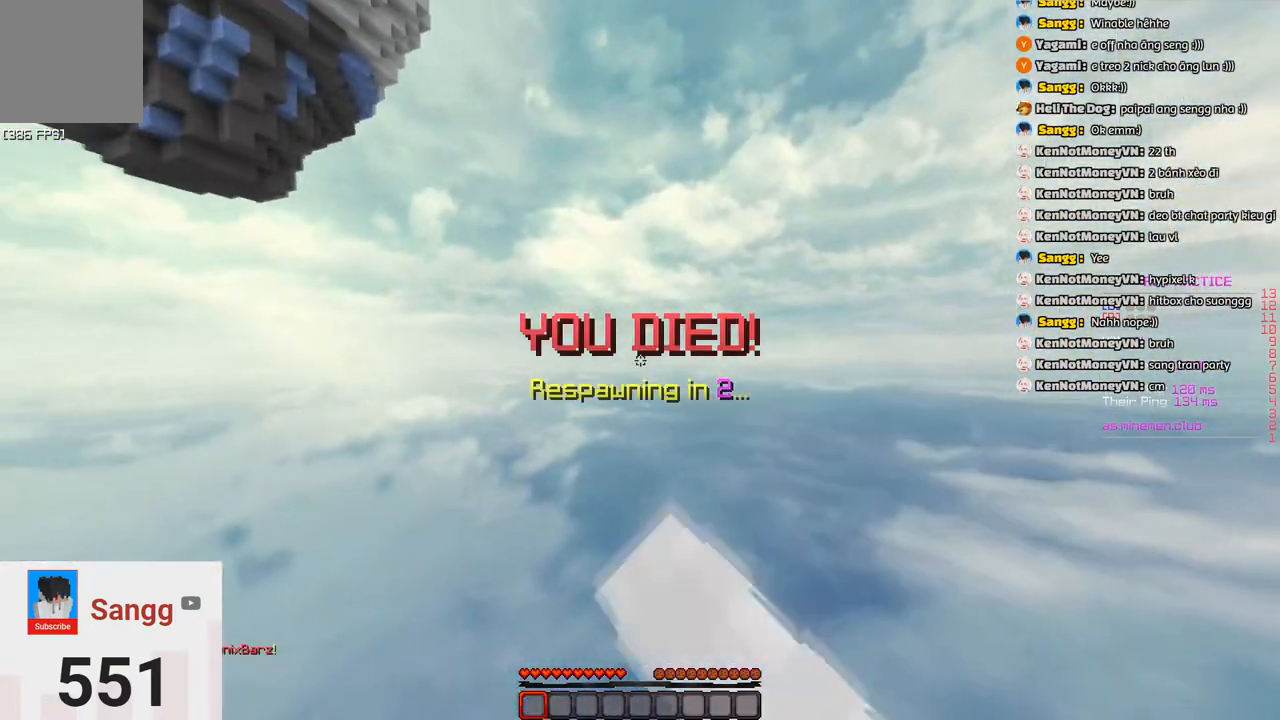
{"keys": ["space"], "events": []}
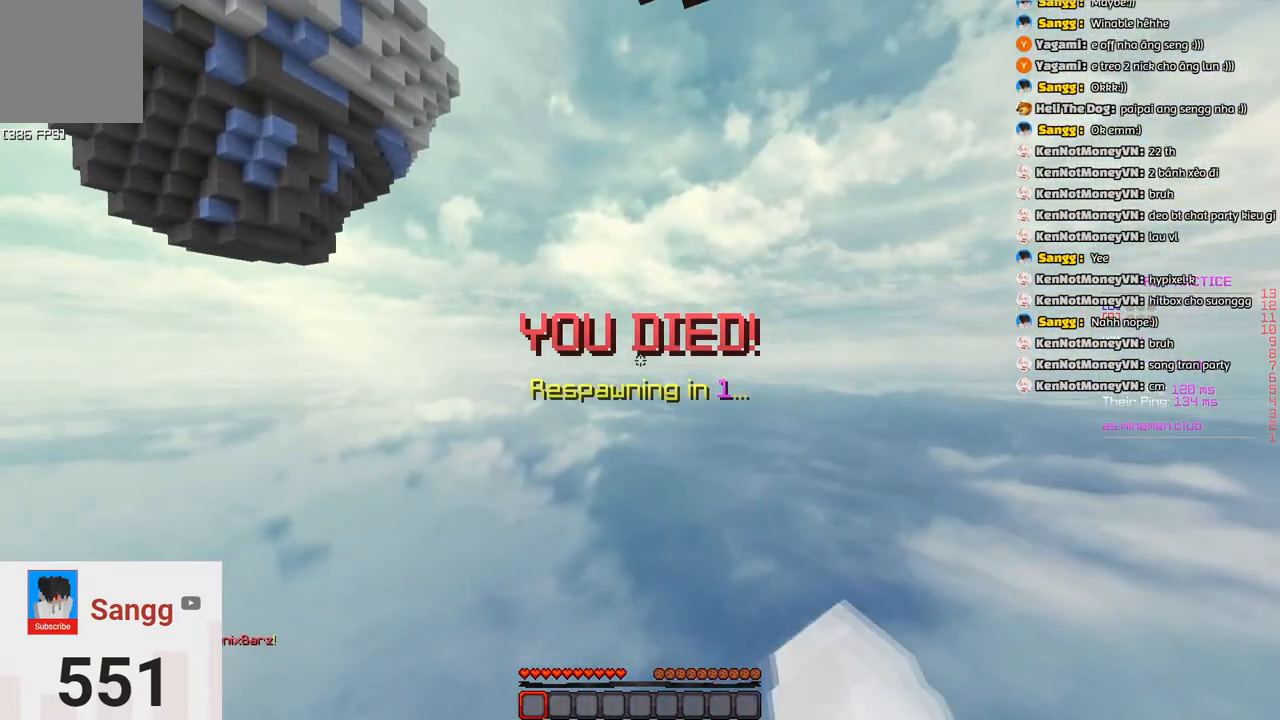
{"keys": ["space"], "events": []}
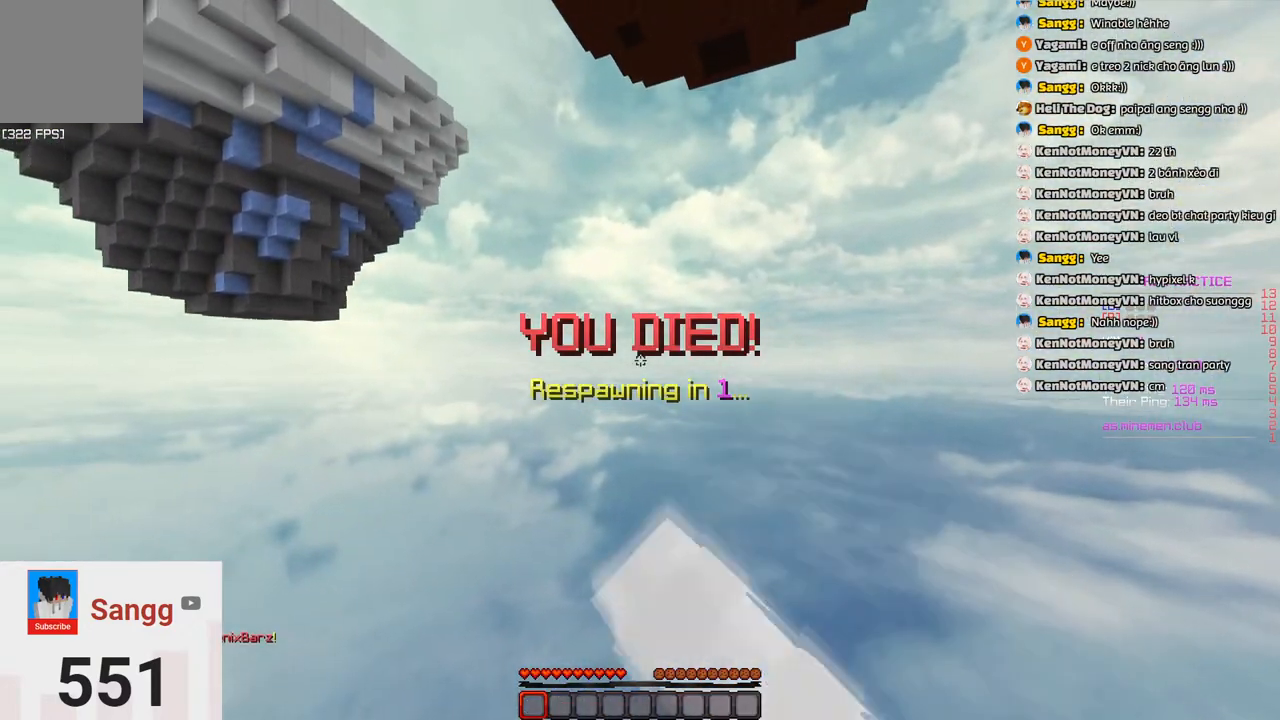
{"keys": ["space"], "events": []}
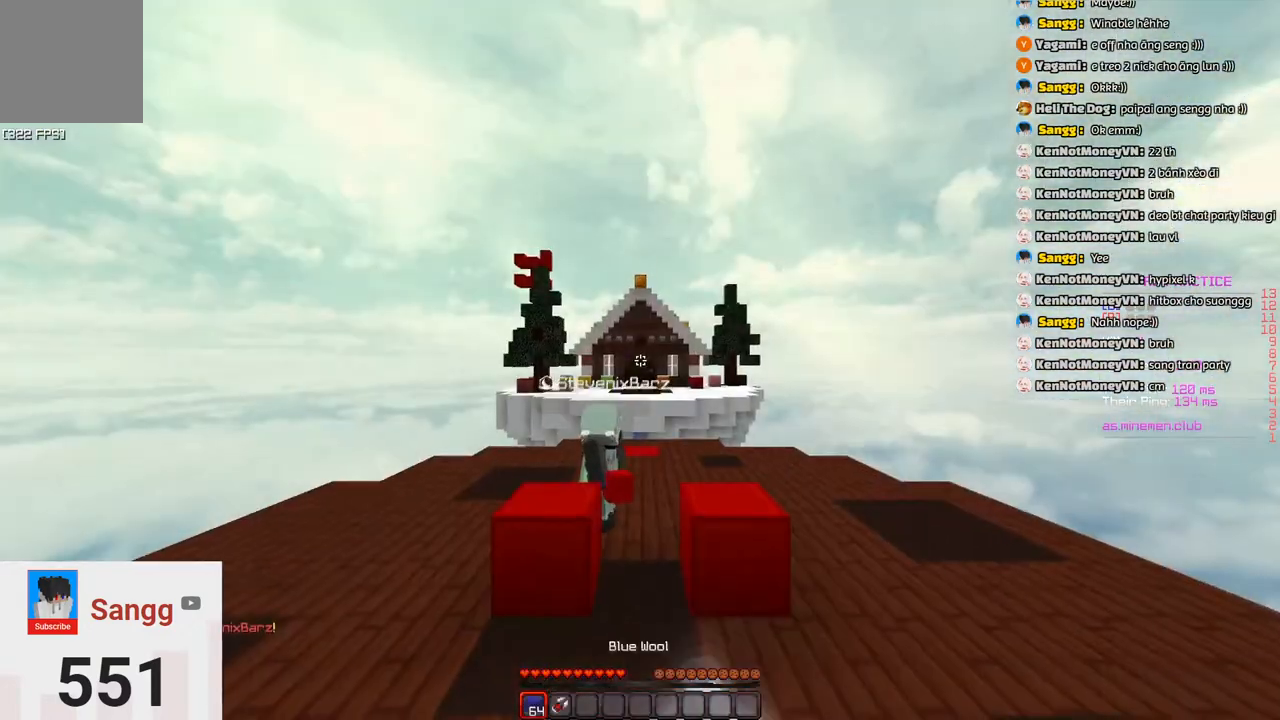
{"keys": ["d", "w"], "events": [[166, "a", "down"], [216, "space", "up"], [216, "w", "down"], [416, "a", "up"], [416, "d", "down"]]}
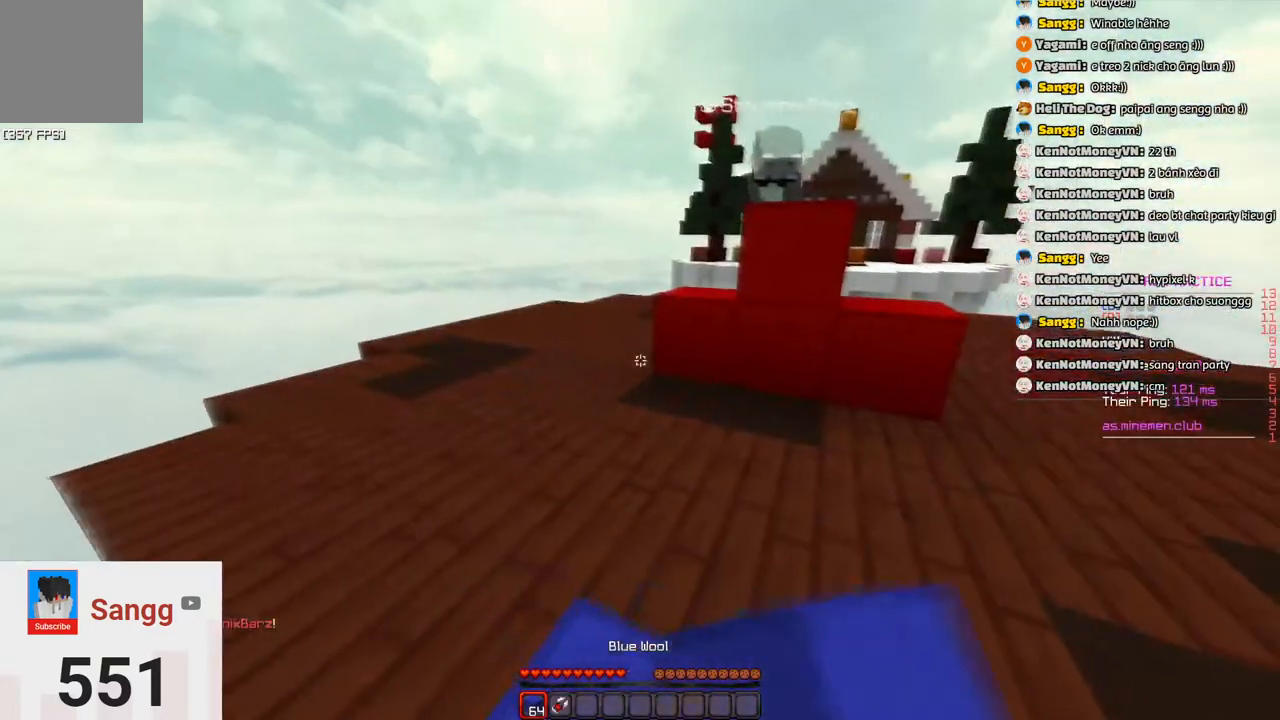
{"keys": ["d", "w"], "events": [[333, "d", "up"], [400, "d", "down"]]}
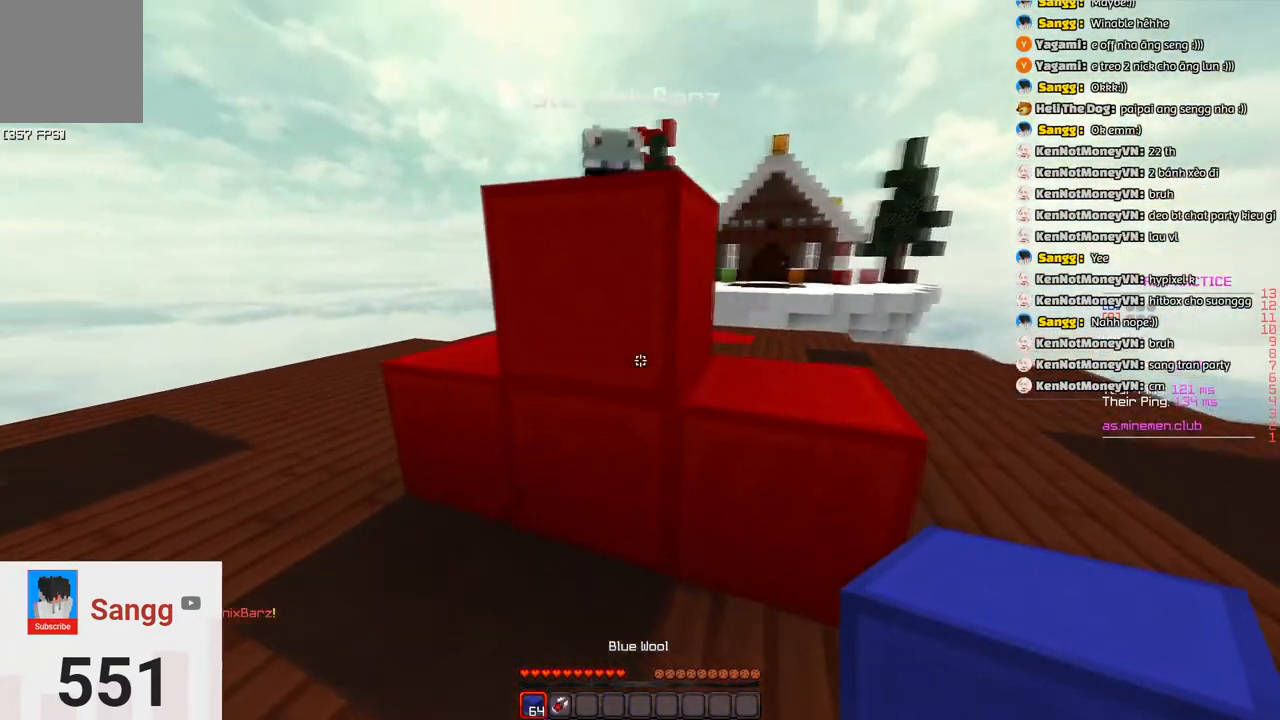
{"keys": ["d", "space", "w"]}
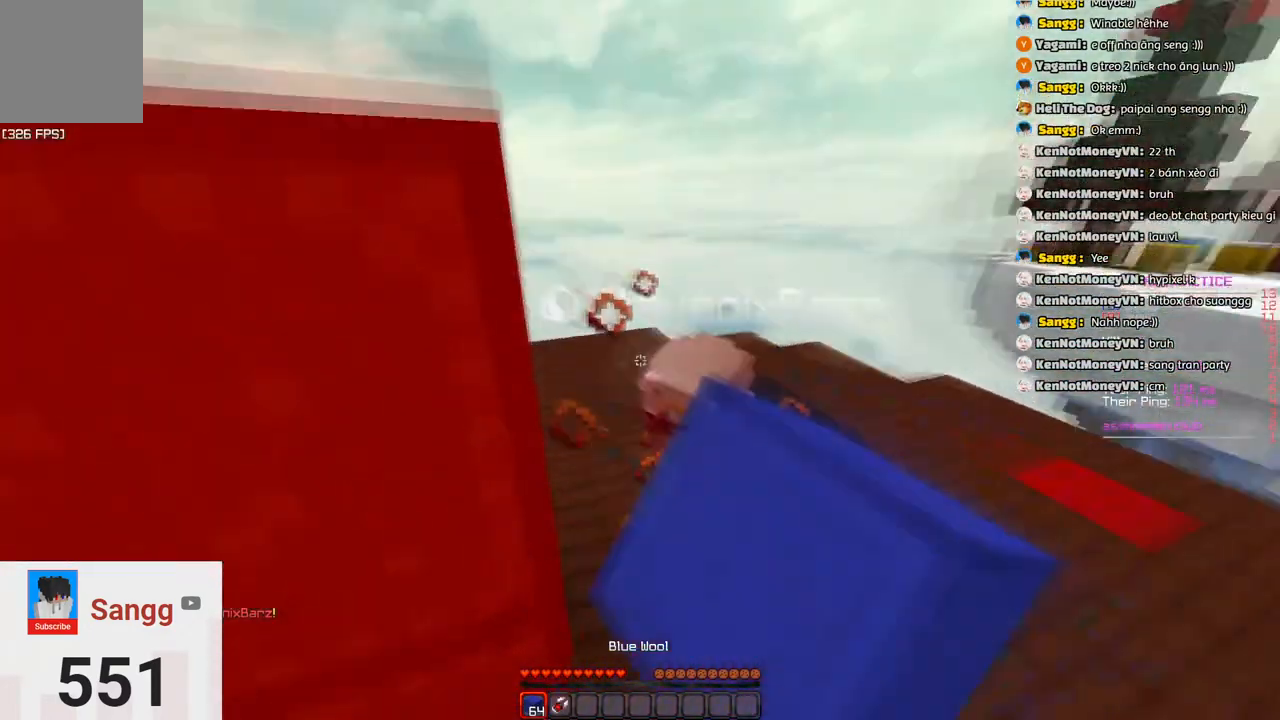
{"keys": ["w"], "events": [[116, "d", "up"], [133, "space", "up"]]}
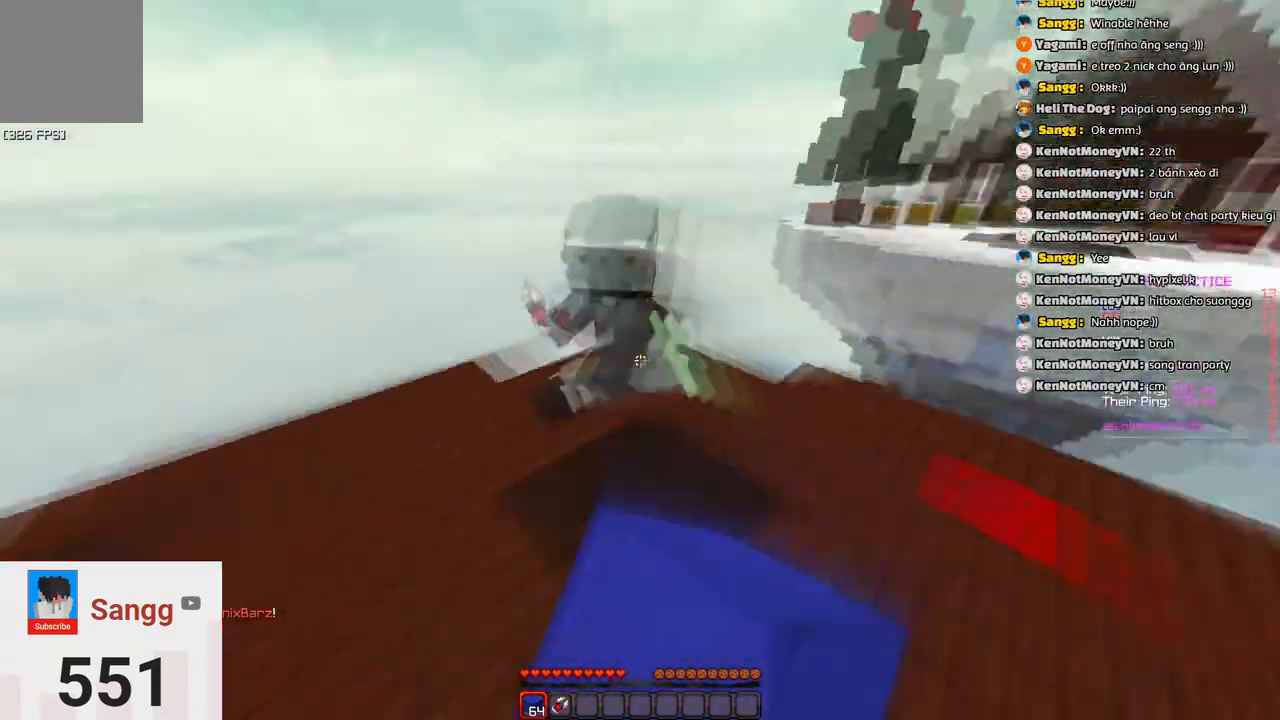
{"keys": ["w"], "events": [[50, "w", "up"], [116, "w", "down"]]}
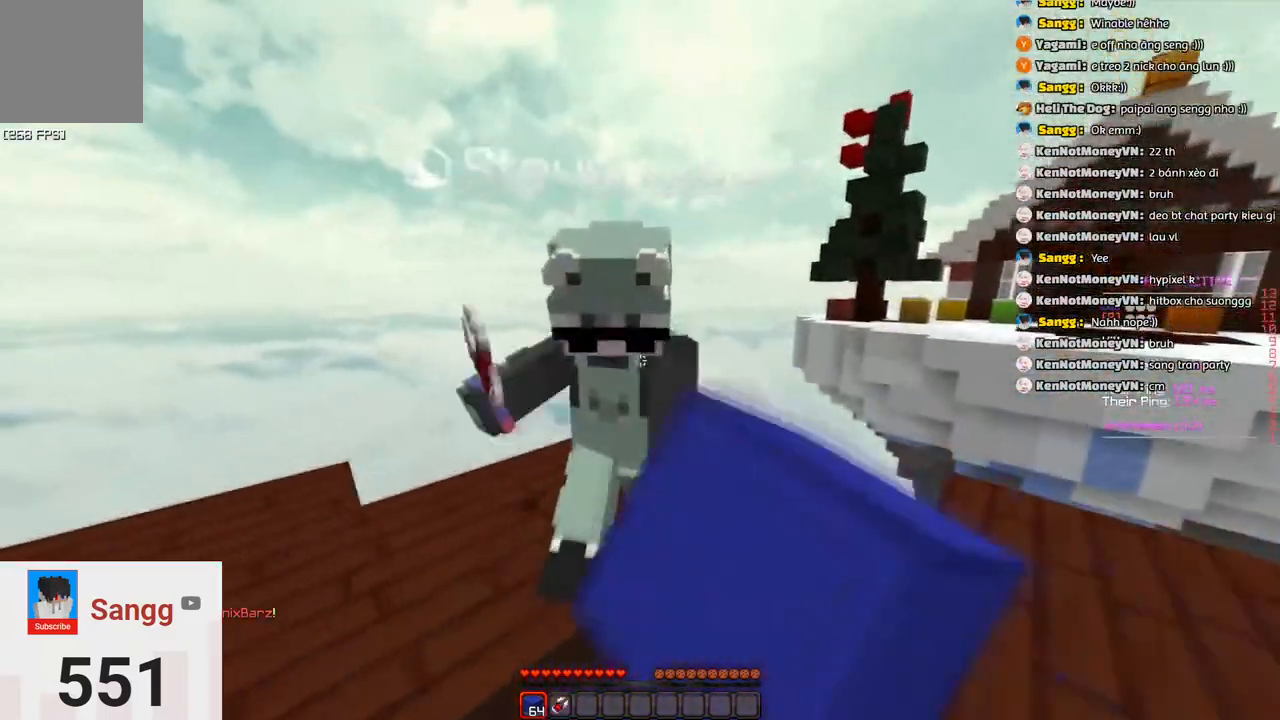
{"keys": [], "events": [[350, "a", "down"], [433, "w", "up"], [500, "a", "up"]]}
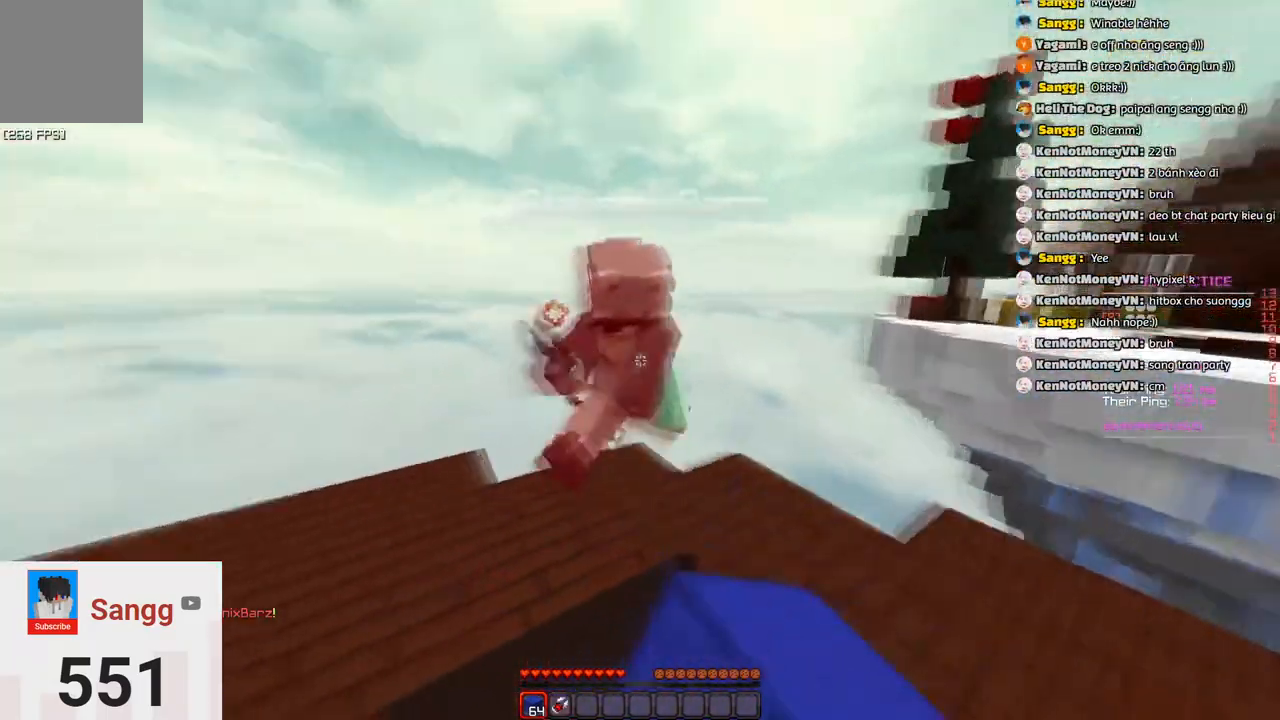
{"keys": ["w"], "events": [[50, "w", "down"]]}
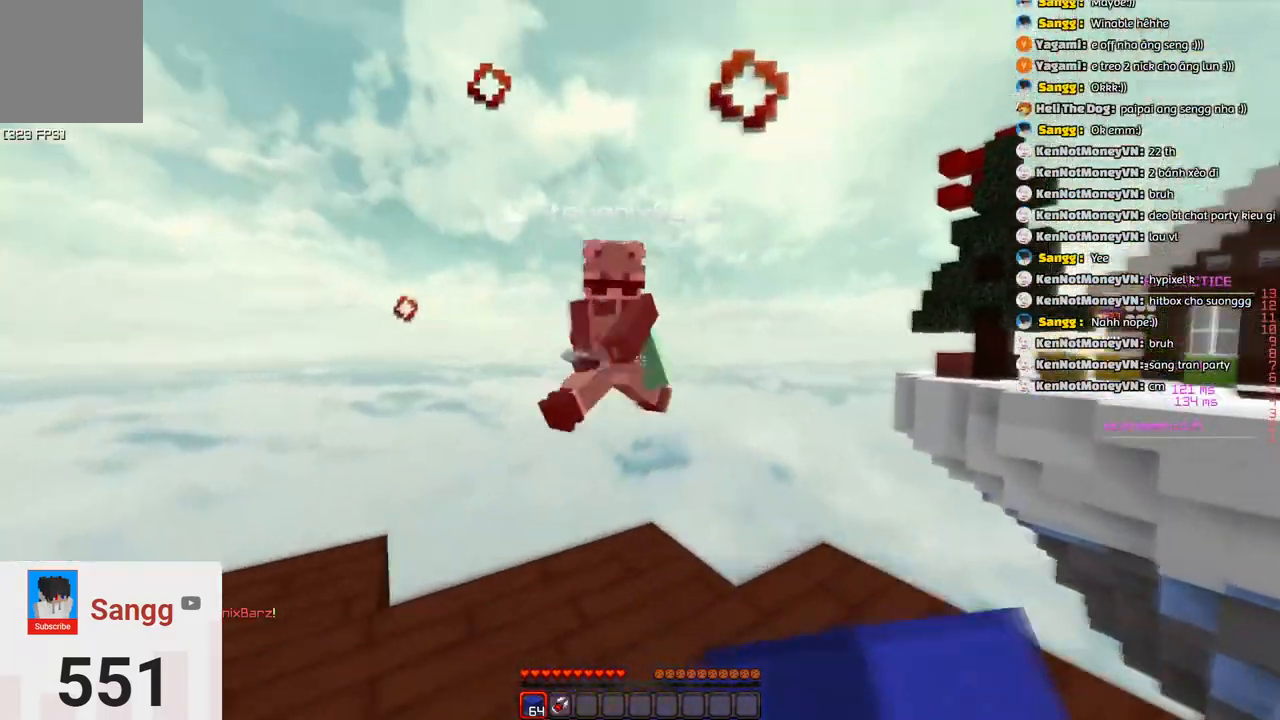
{"keys": ["d", "w"], "events": [[233, "d", "down"], [283, "w", "up"], [383, "w", "down"]]}
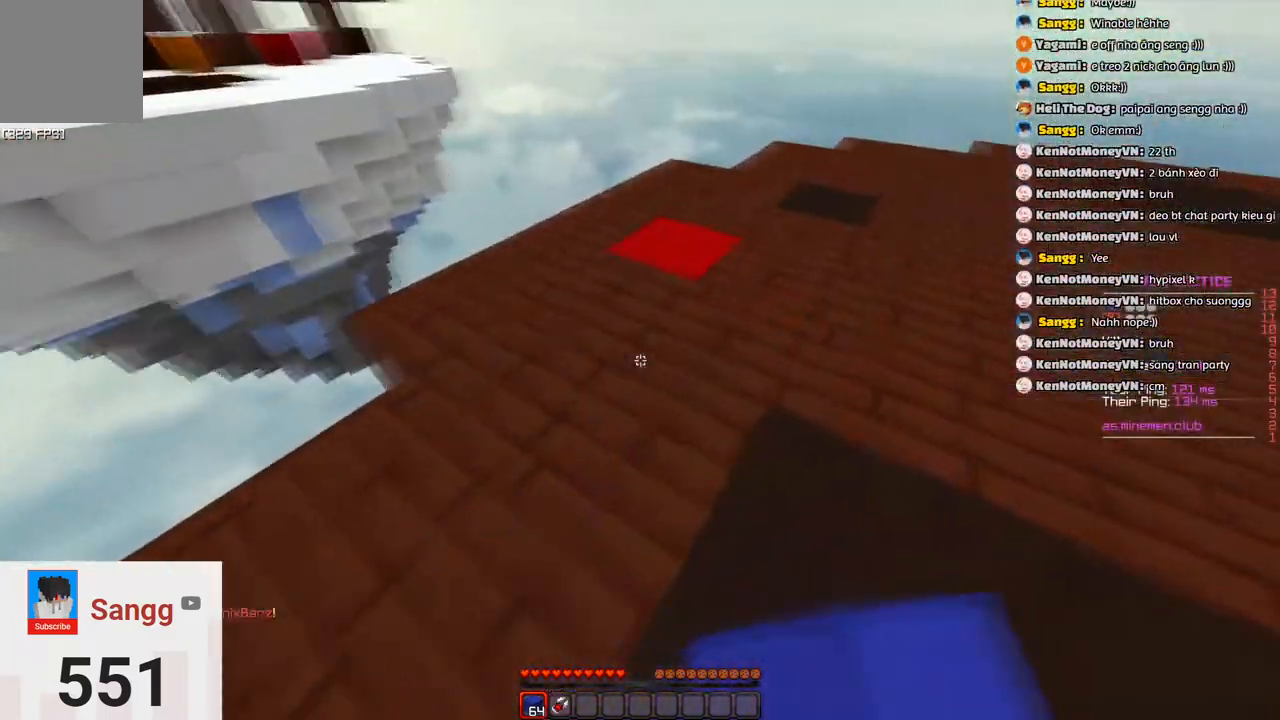
{"keys": ["a"], "events": [[150, "d", "up"], [200, "a", "down"], [300, "a", "up"], [316, "w", "up"], [416, "a", "down"]]}
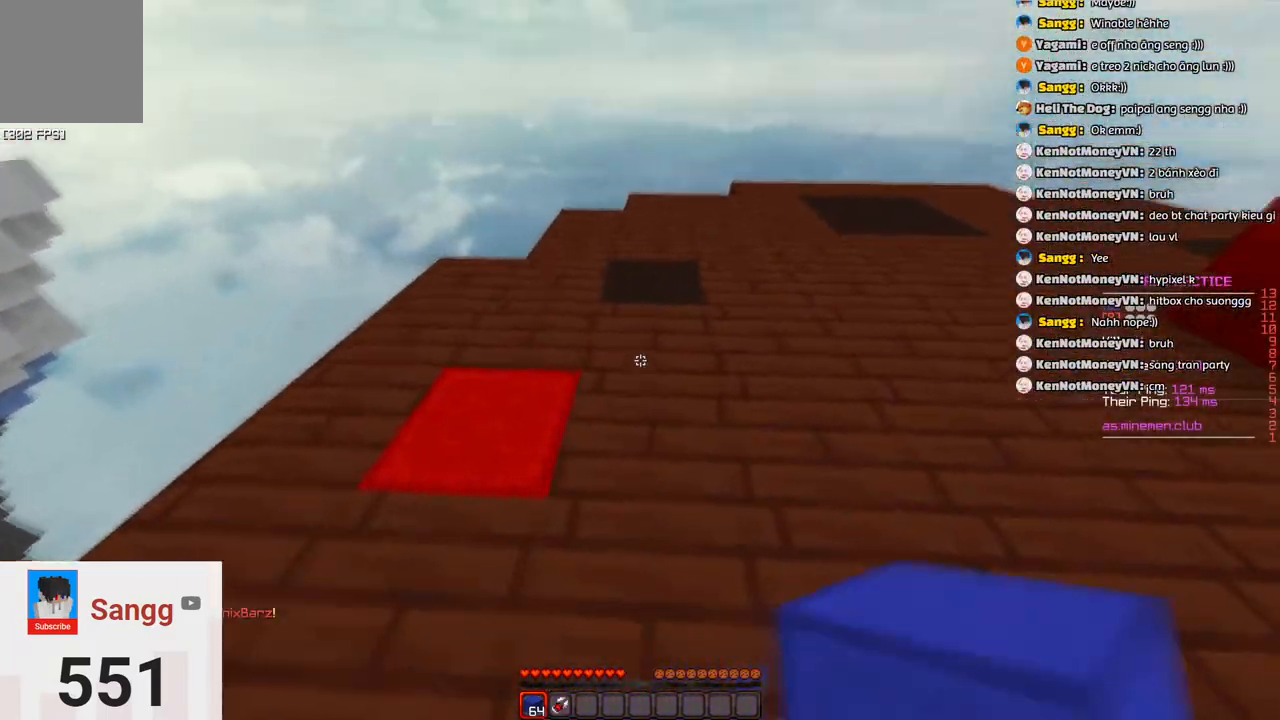
{"keys": ["space"], "events": [[16, "a", "up"], [16, "space", "down"], [166, "d", "down"], [266, "space", "up"], [450, "d", "up"], [450, "space", "down"]]}
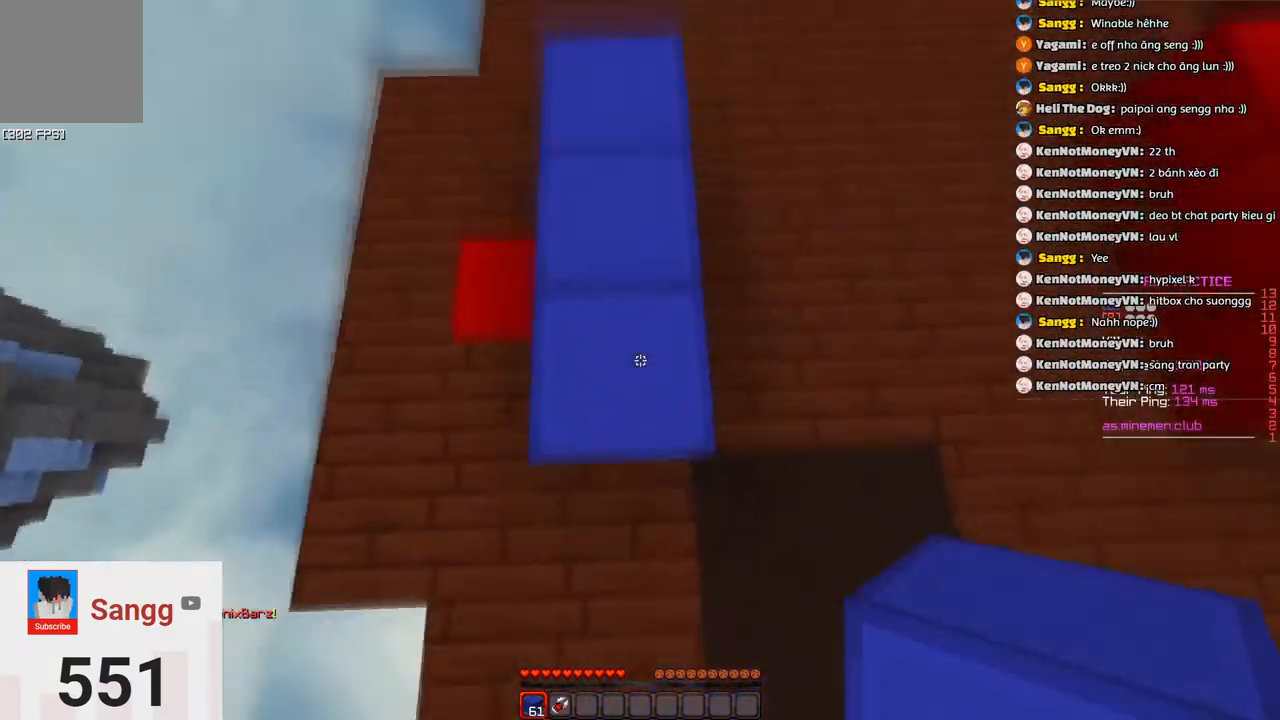
{"keys": ["d"], "events": [[200, "space", "up"], [366, "d", "down"]]}
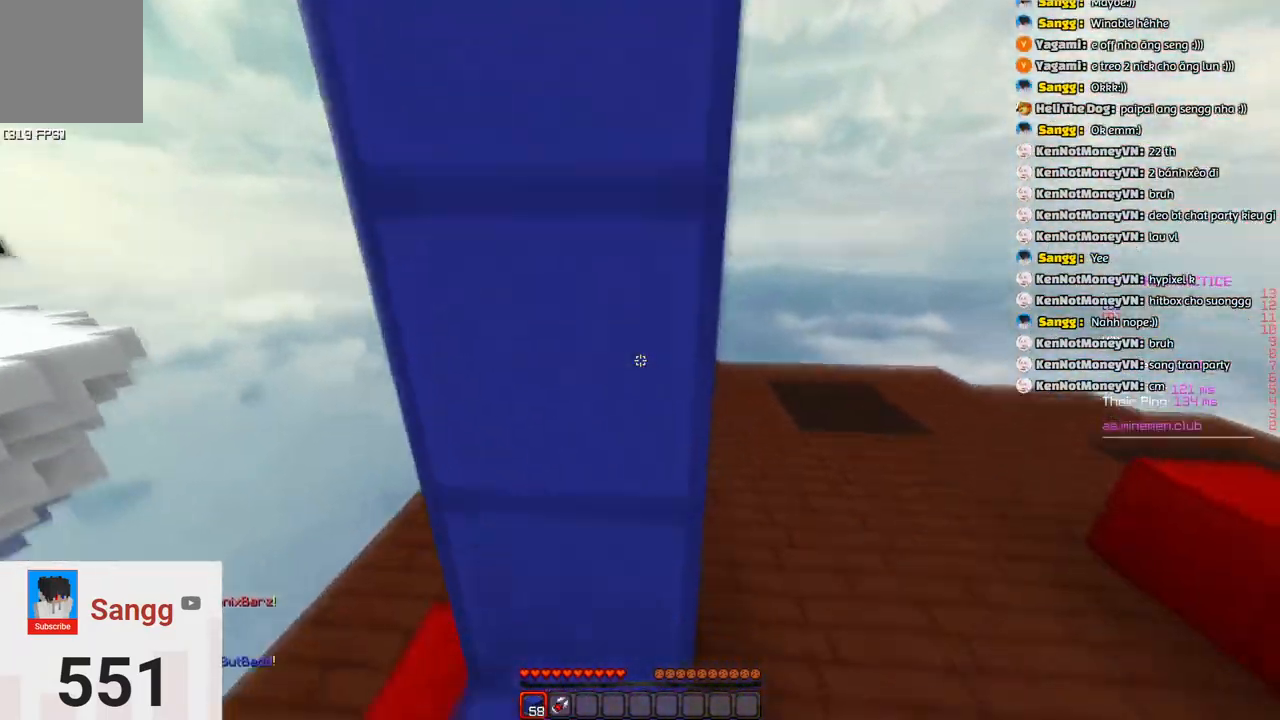
{"keys": ["d"], "events": []}
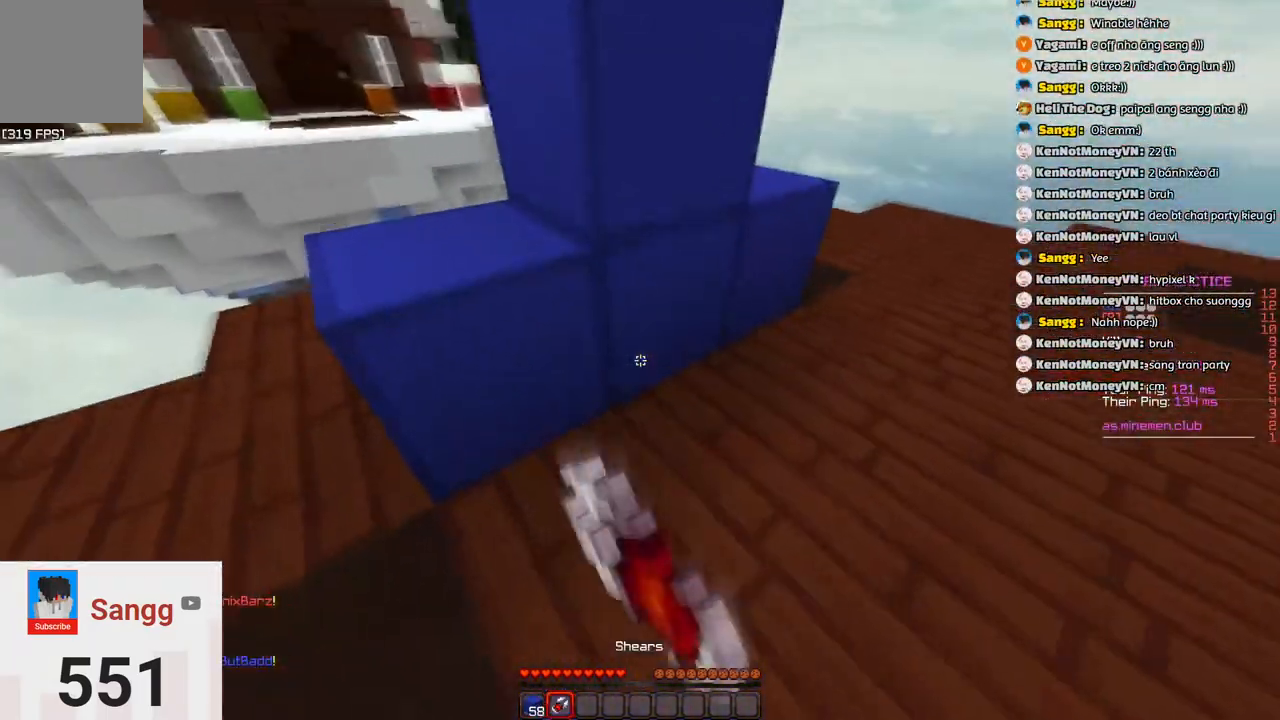
{"keys": ["d"], "events": []}
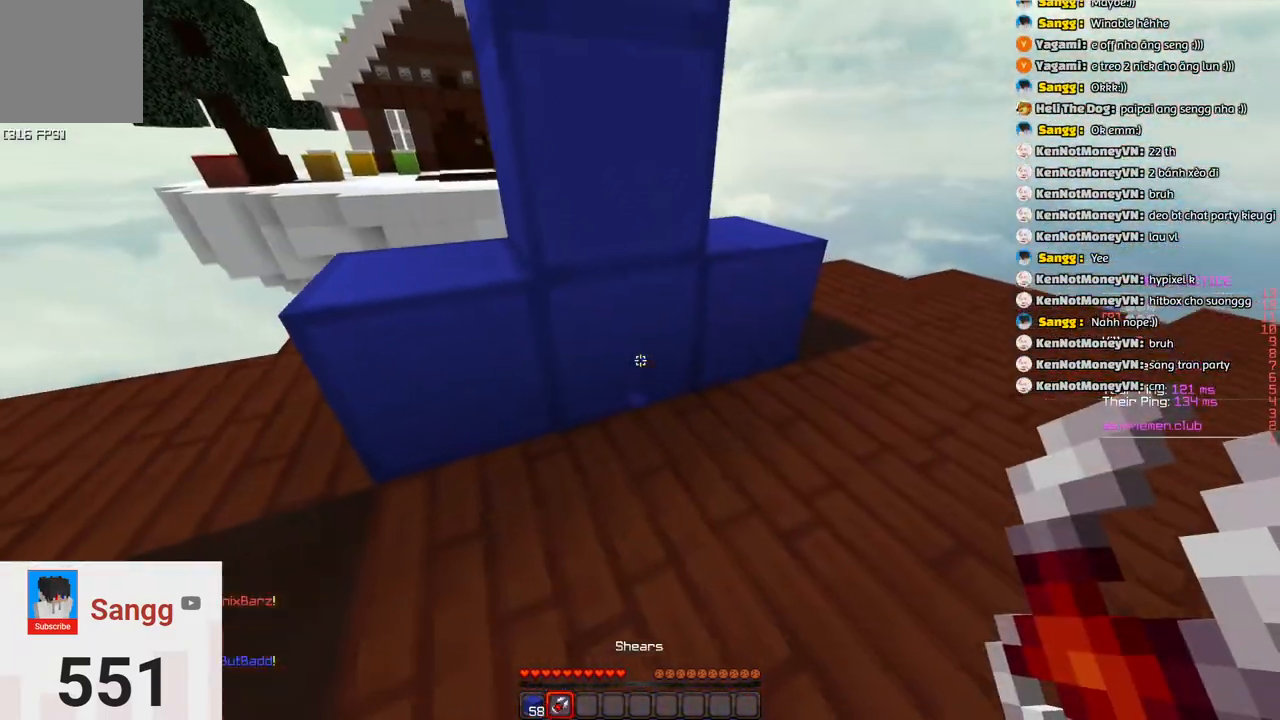
{"keys": ["d", "s"], "events": [[166, "a", "down"], [233, "s", "down"], [283, "d", "up"], [383, "a", "up"], [383, "d", "down"]]}
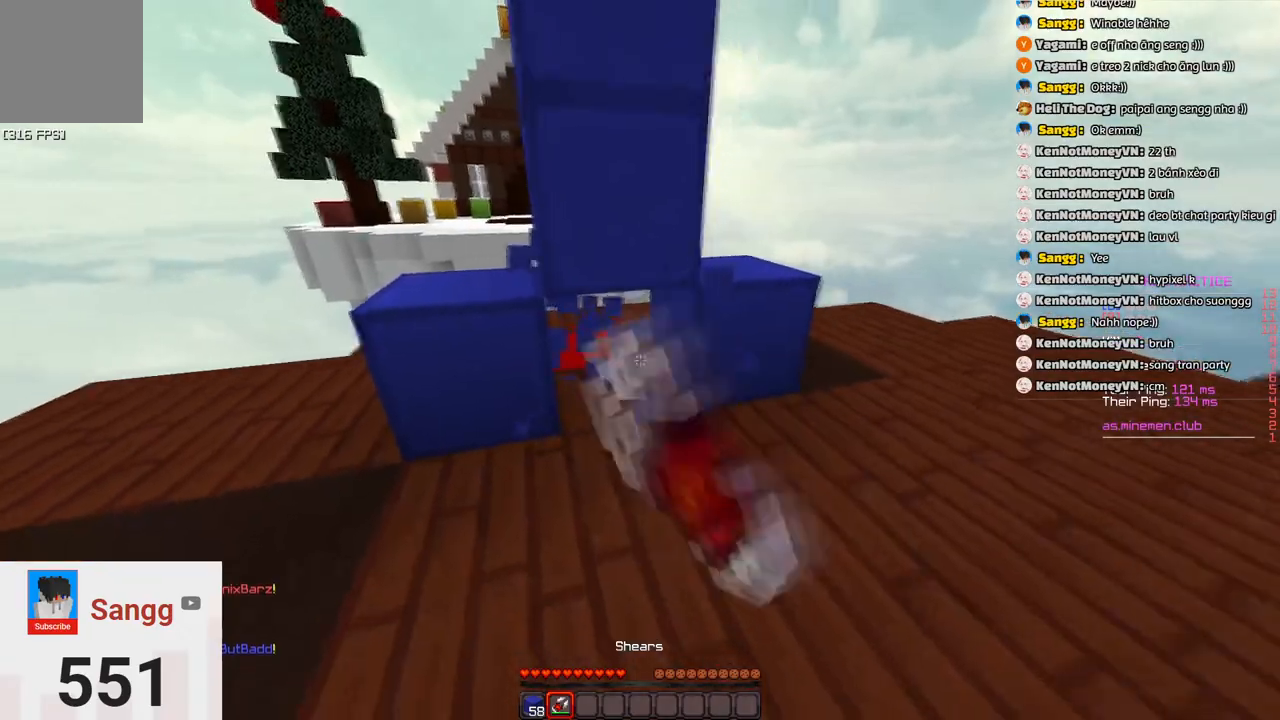
{"keys": ["w"], "events": [[83, "s", "up"], [150, "w", "down"], [400, "d", "up"]]}
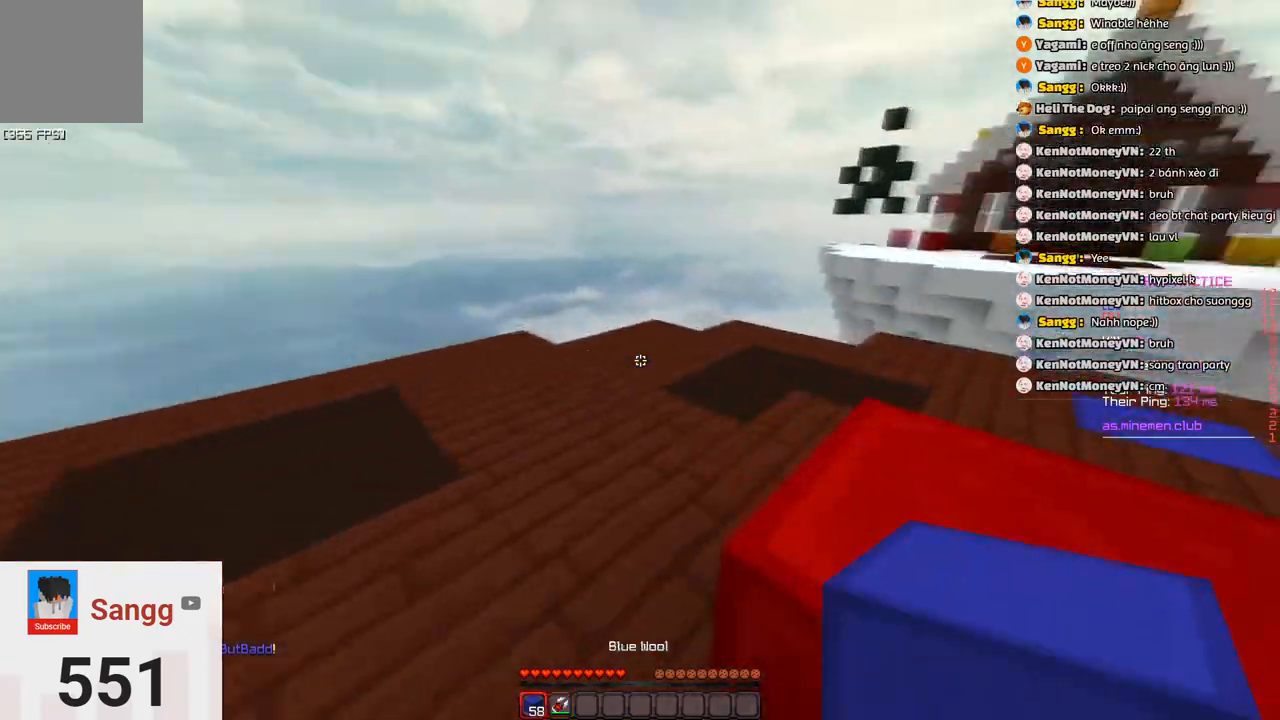
{"keys": ["w"], "events": []}
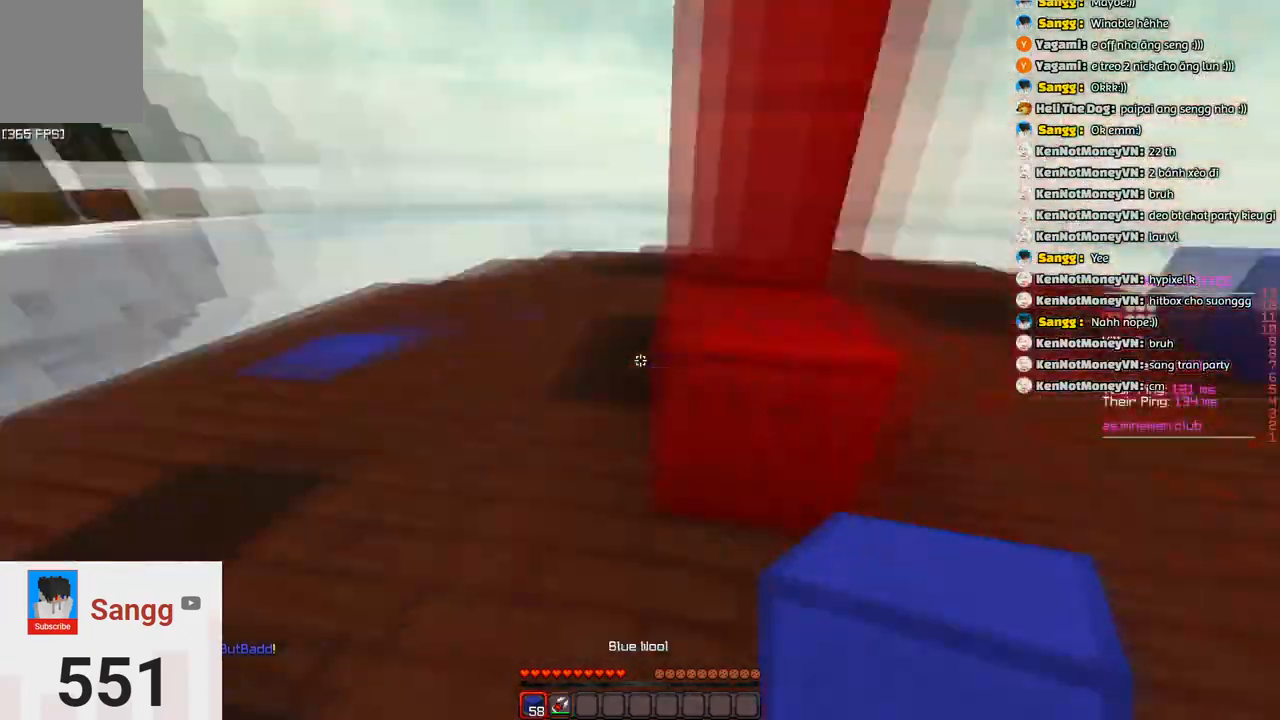
{"keys": ["d", "w"]}
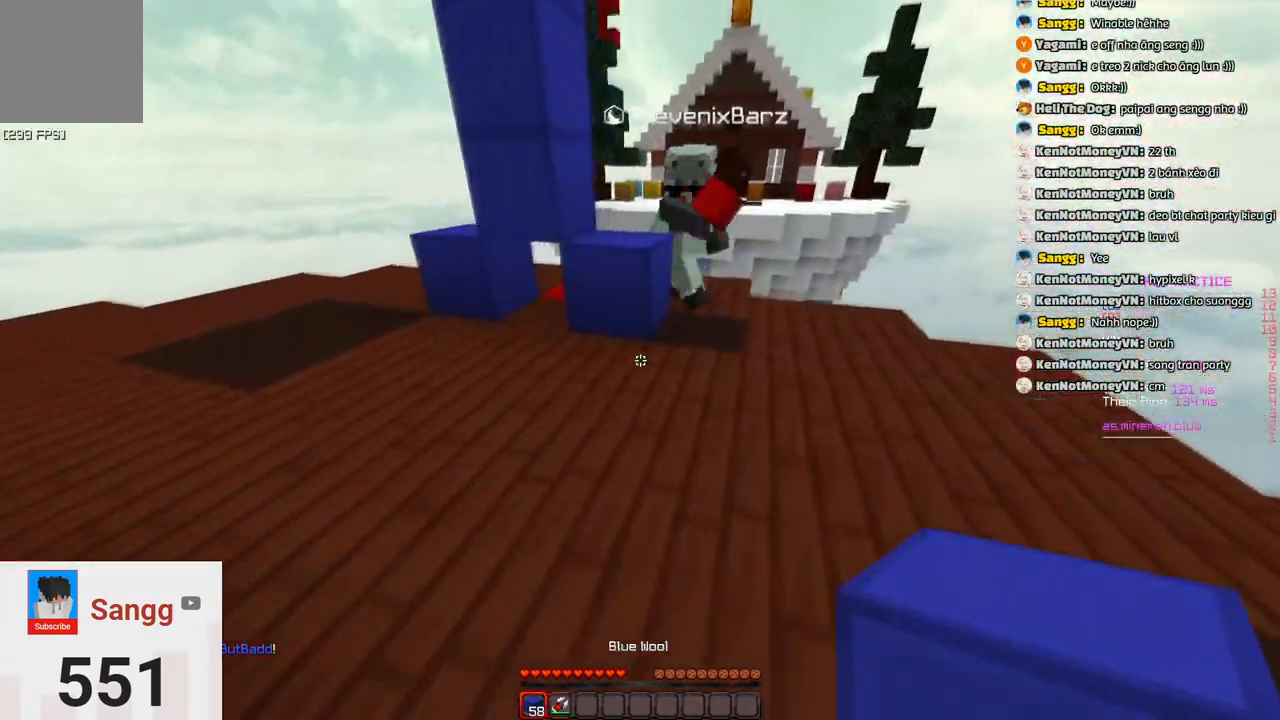
{"keys": ["a", "w"], "events": [[166, "a", "down"], [166, "d", "up"]]}